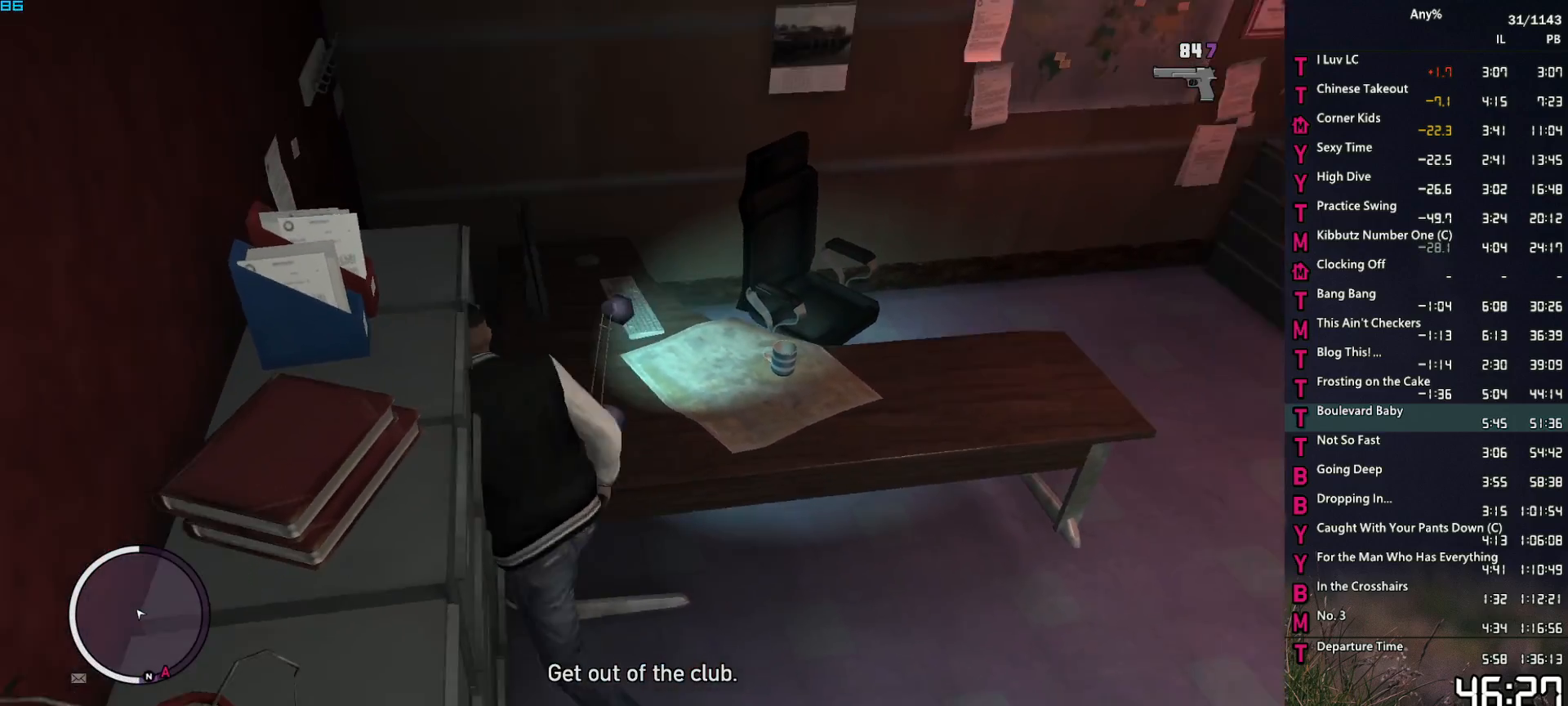
Gameplay with keyboard and mouse; each line is a JSON object with the keys and mouse buttons held at the frame after it. "events" lists presses ("down") and releases ("up") of "1", "2", "3", "4", "5", "6", "a", "alt", "caps_lock", "ctrl", "d", "down", "e", "escape", "f", "f2", "q", "r", "return", "s", "shift", "space", "t", "tab", "up", "v", "w", "mouse_left", "mouse_middle", "mouse_right", "mouse_mb4", "mouse_mb5", "mouse_wheel_up" and "mouse_wheel_down" between this image and that frame as [ms after this image, input, new state], when the widget could be followed in between. "mouse_left", "mouse_middle", "mouse_right", "mouse_mb4", "mouse_mb5", "mouse_wheel_up", "mouse_wheel_down" = the "left", "middle", "right", "mb4", "mb5", "wheel_up", "wheel_down" buttons of the "mouse" list. No other keys are recorded. Not read: mouse_move.
{"keys": ["s", "space"], "mouse": ["right"], "events": [[84, "s", "down"], [217, "s", "up"], [267, "s", "down"], [400, "d", "up"]]}
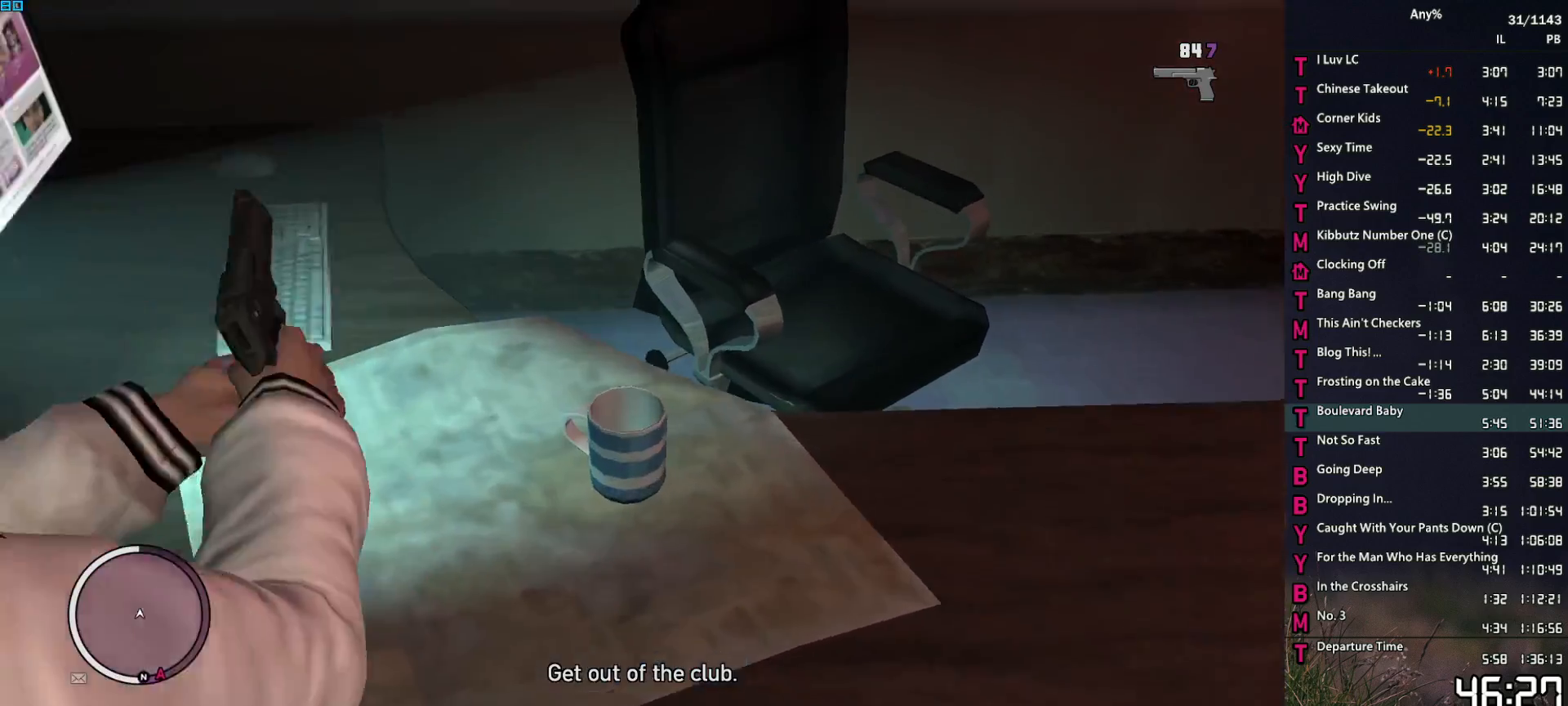
{"keys": [], "mouse": [], "events": [[200, "d", "down"], [284, "d", "up"], [334, "s", "up"], [384, "space", "up"], [417, "mouse_right", "up"]]}
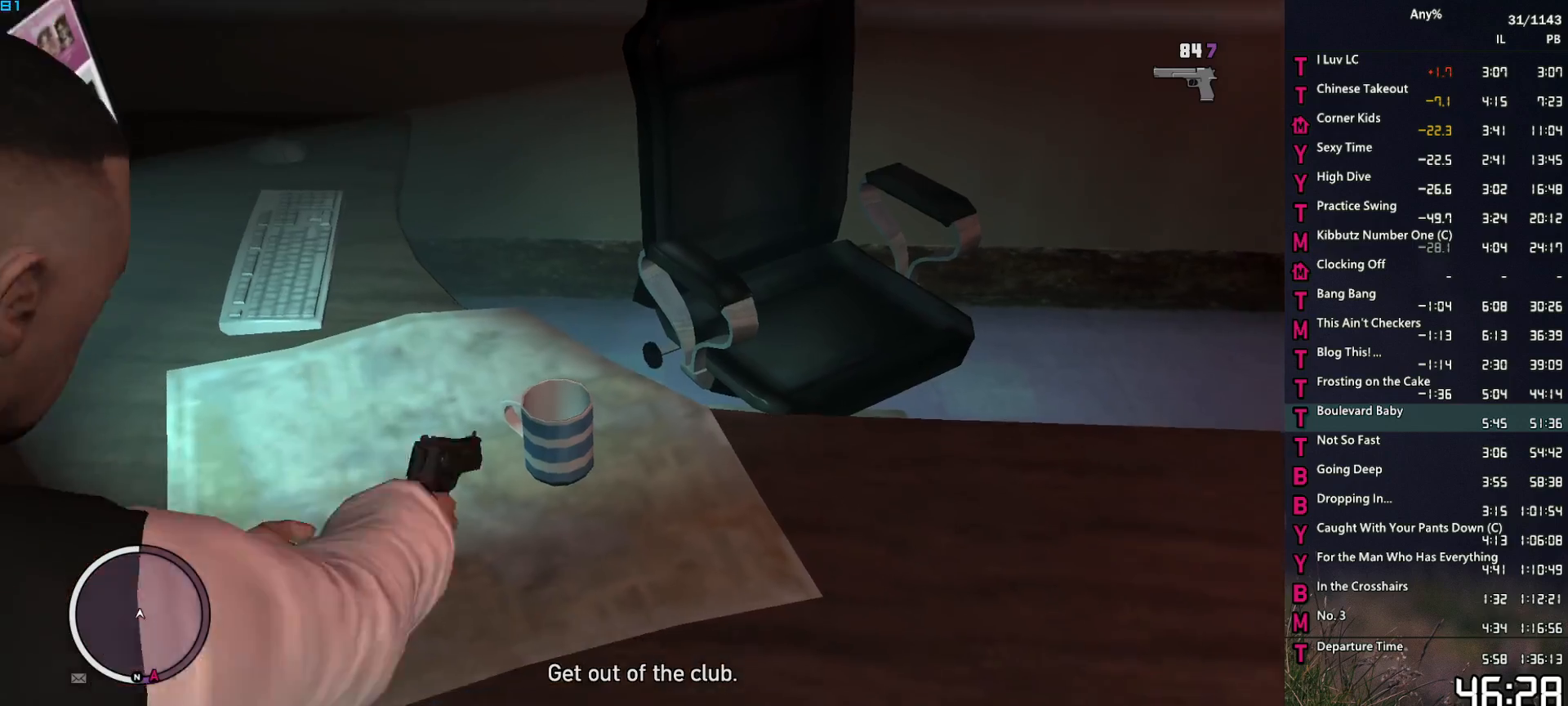
{"keys": ["w"], "mouse": [], "events": [[17, "w", "down"], [117, "shift", "down"], [200, "shift", "up"], [250, "shift", "down"], [400, "shift", "up"]]}
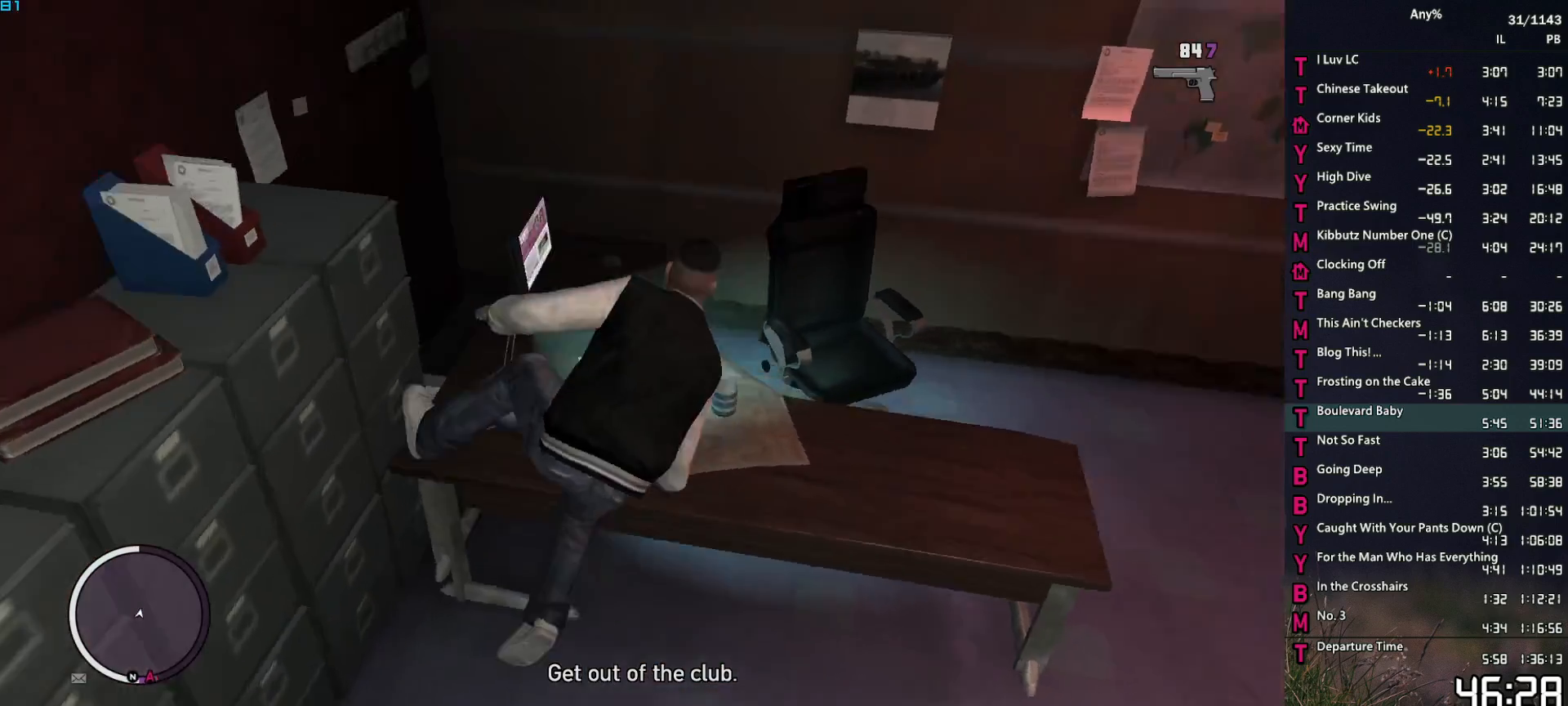
{"keys": ["space", "w"], "mouse": ["right"], "events": [[84, "mouse_right", "down"], [267, "d", "down"], [267, "space", "down"], [450, "d", "up"]]}
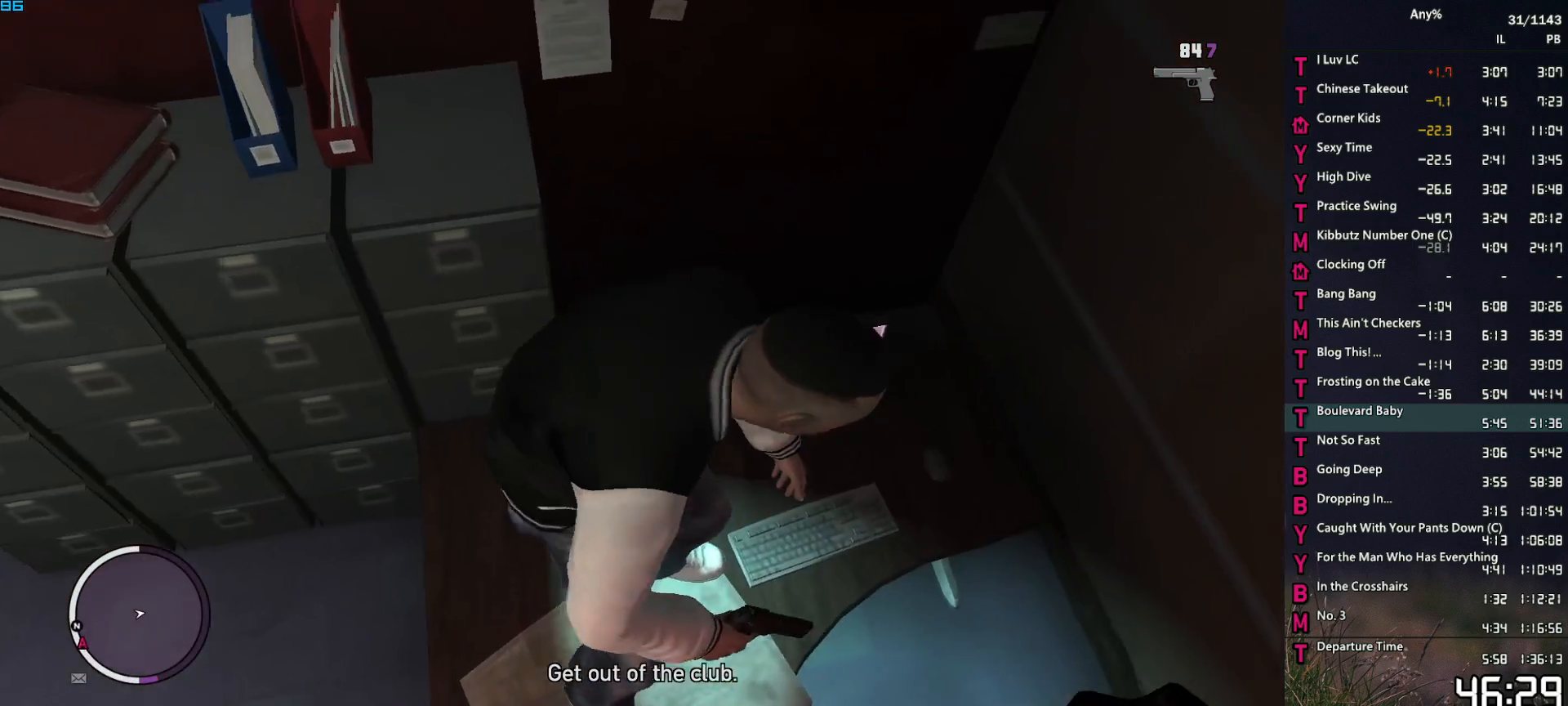
{"keys": ["w"], "mouse": ["right"], "events": [[417, "space", "up"]]}
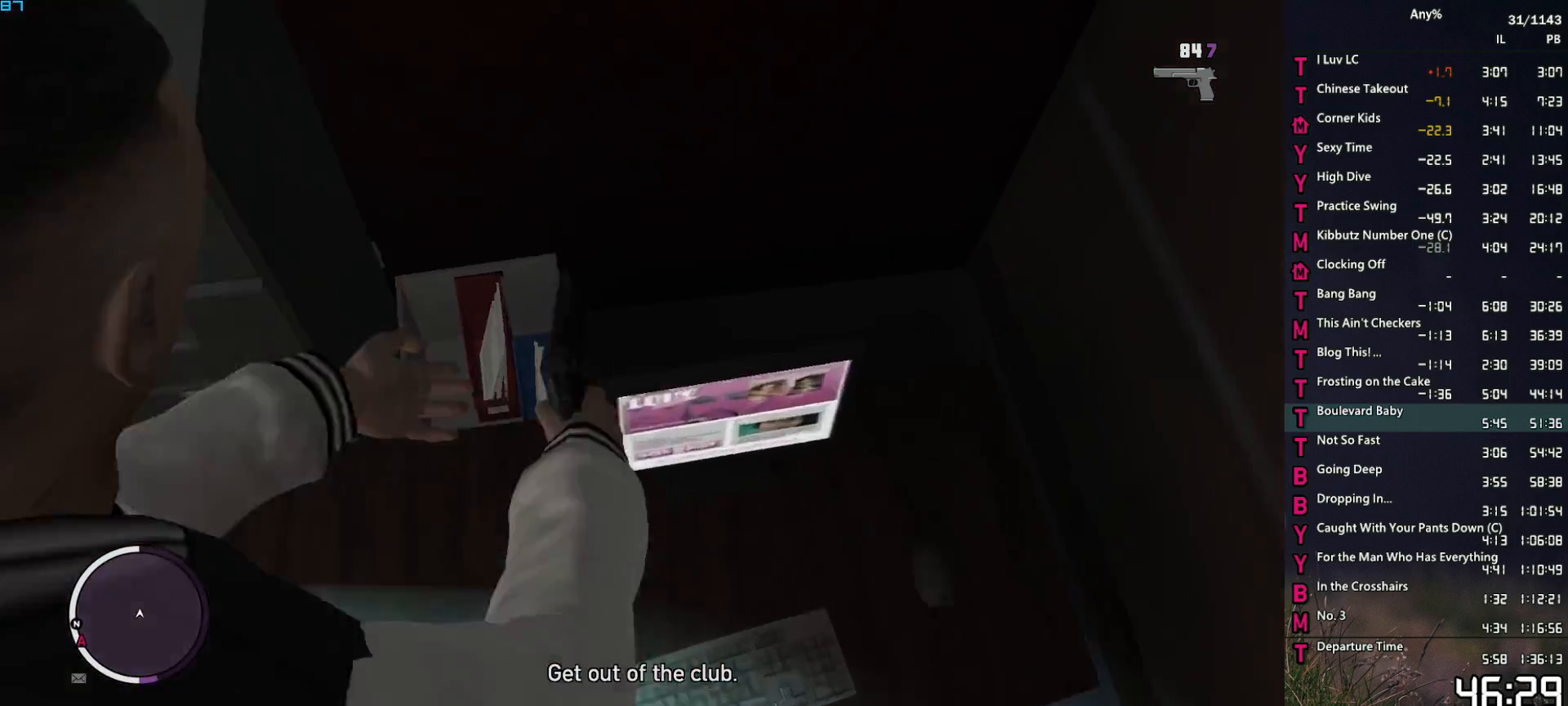
{"keys": ["a"], "mouse": ["right"], "events": [[117, "a", "down"], [400, "w", "up"]]}
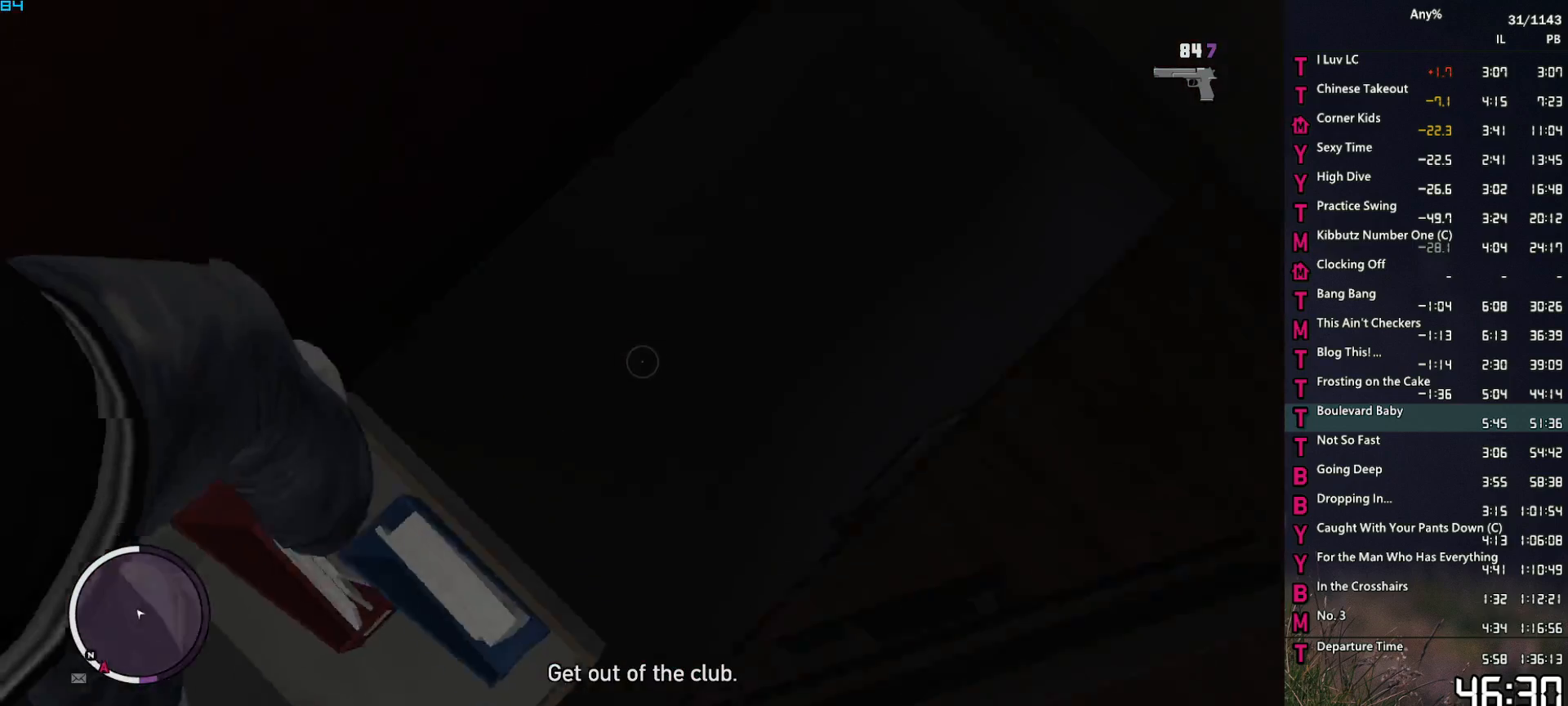
{"keys": ["d", "s"], "mouse": ["right"], "events": [[34, "s", "down"], [134, "a", "up"], [217, "d", "down"]]}
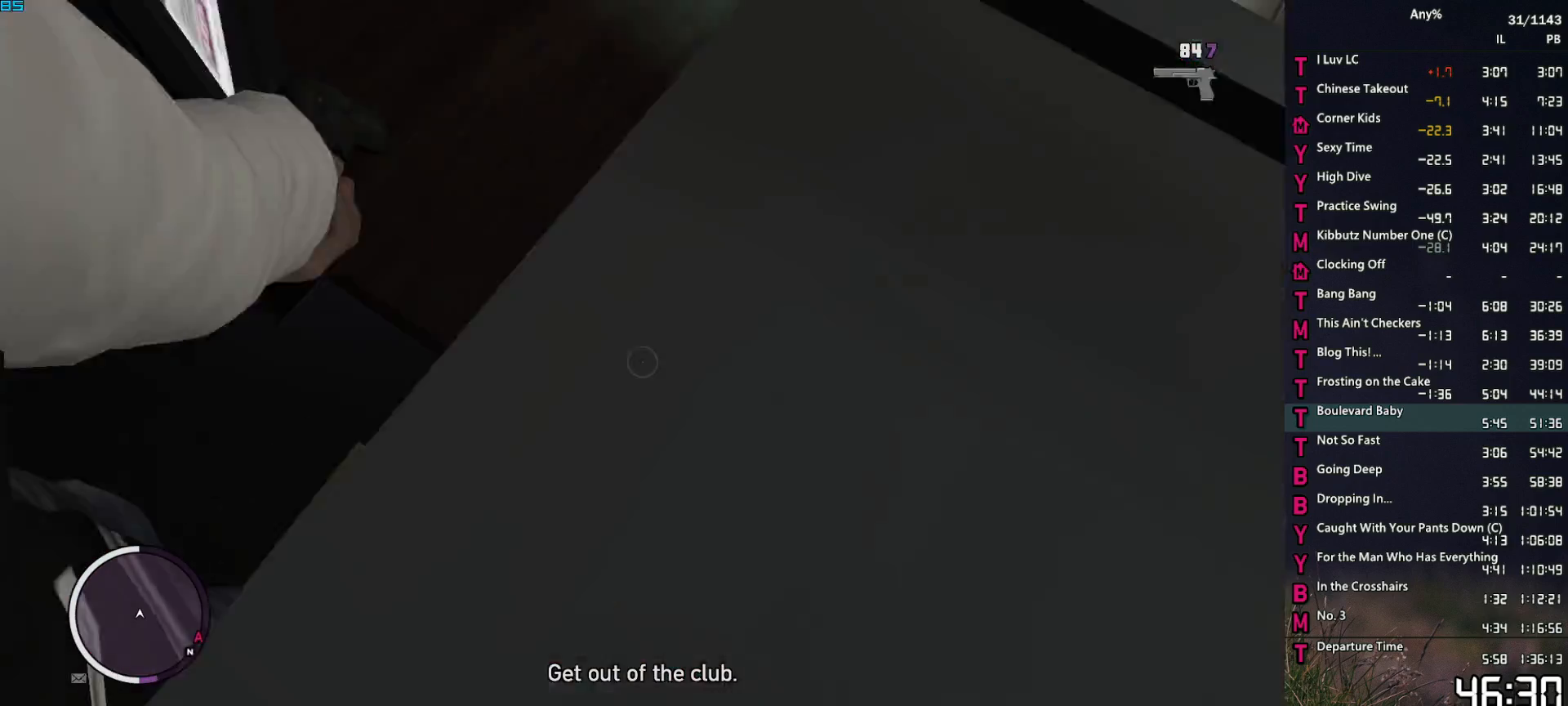
{"keys": [], "mouse": ["right"], "events": [[100, "s", "up"], [184, "s", "down"], [284, "d", "up"], [384, "s", "up"]]}
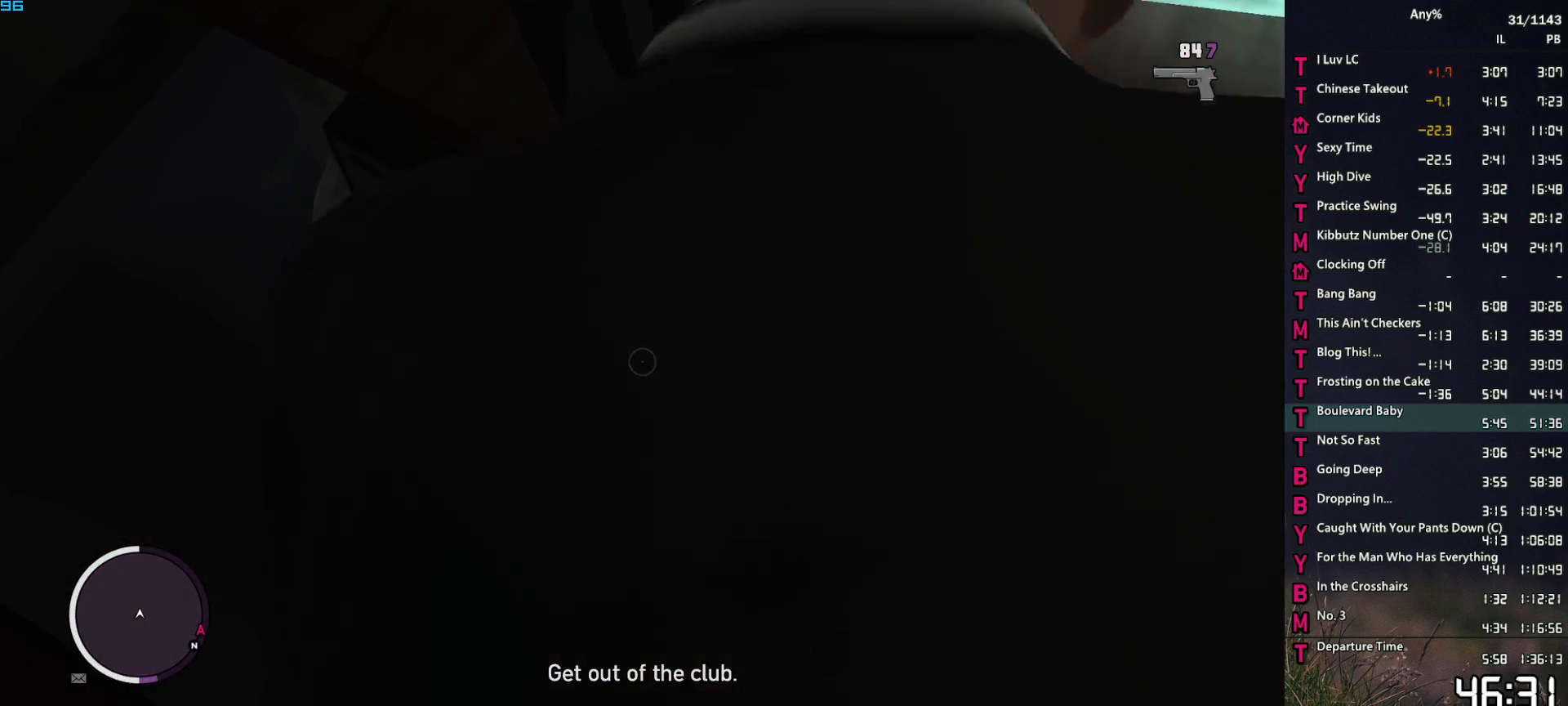
{"keys": ["w"], "mouse": [], "events": [[17, "mouse_right", "up"], [117, "w", "down"], [350, "shift", "down"], [400, "f", "down"], [434, "shift", "up"], [484, "f", "up"]]}
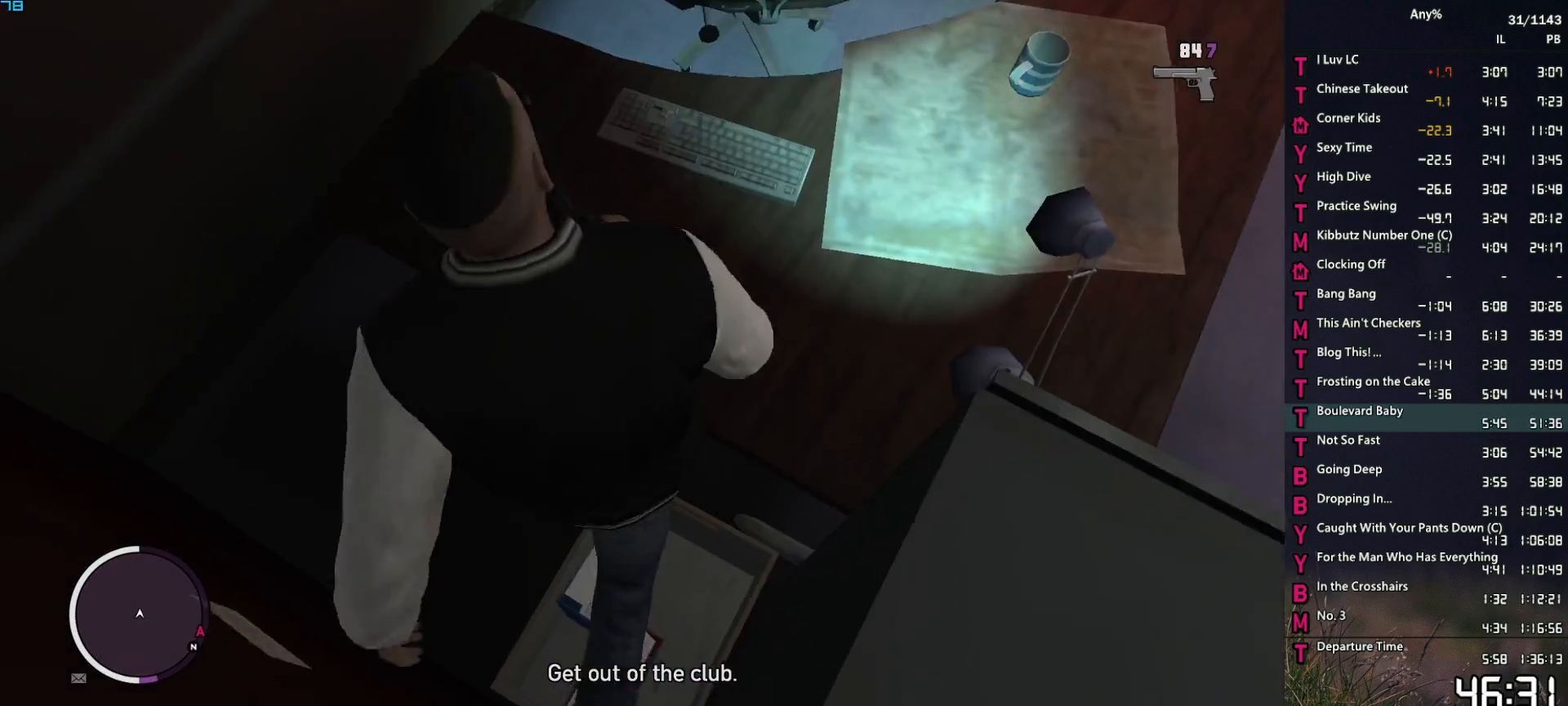
{"keys": ["d"], "mouse": ["right"], "events": [[34, "f", "down"], [134, "f", "up"], [367, "mouse_right", "down"], [367, "w", "up"], [400, "d", "down"]]}
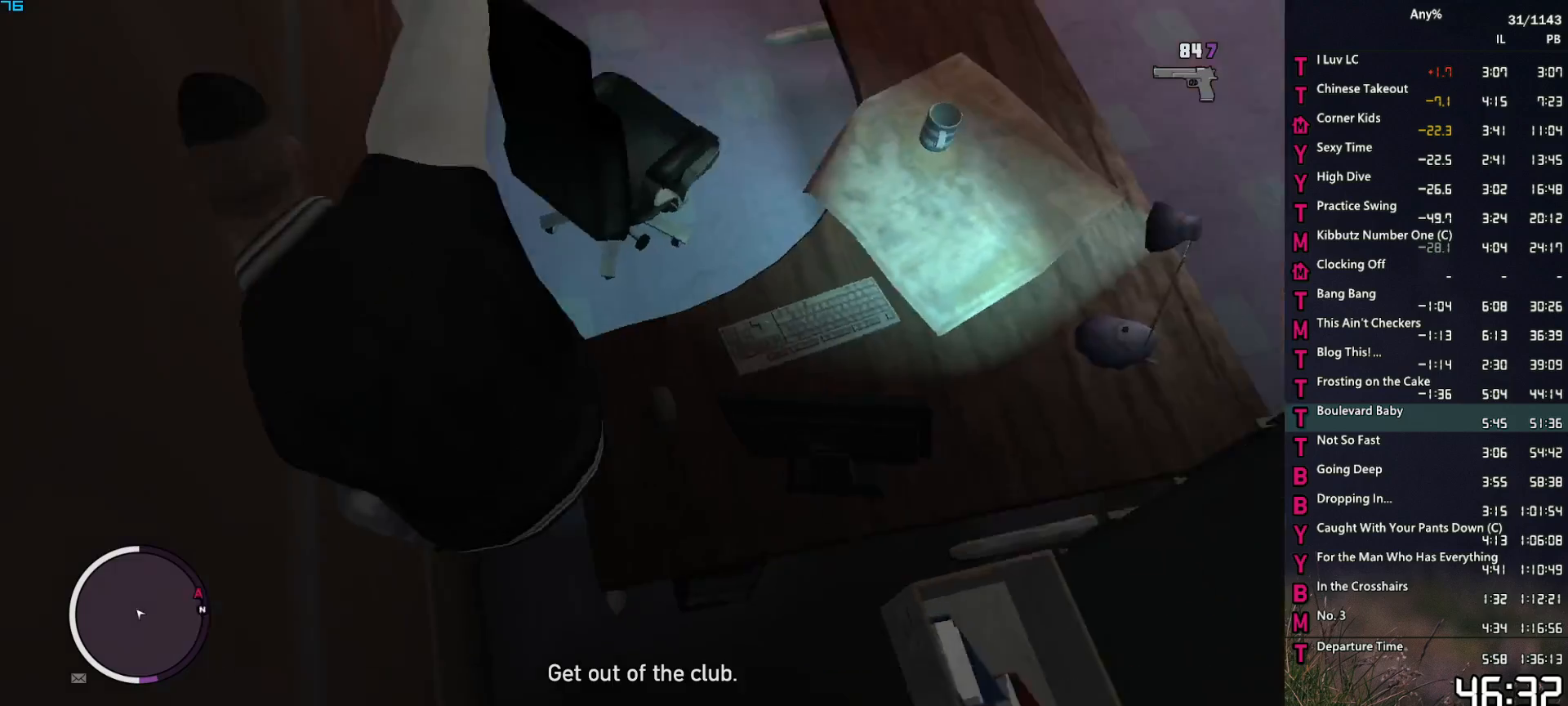
{"keys": ["d", "s", "space"], "mouse": ["right"], "events": [[50, "space", "down"], [467, "s", "down"]]}
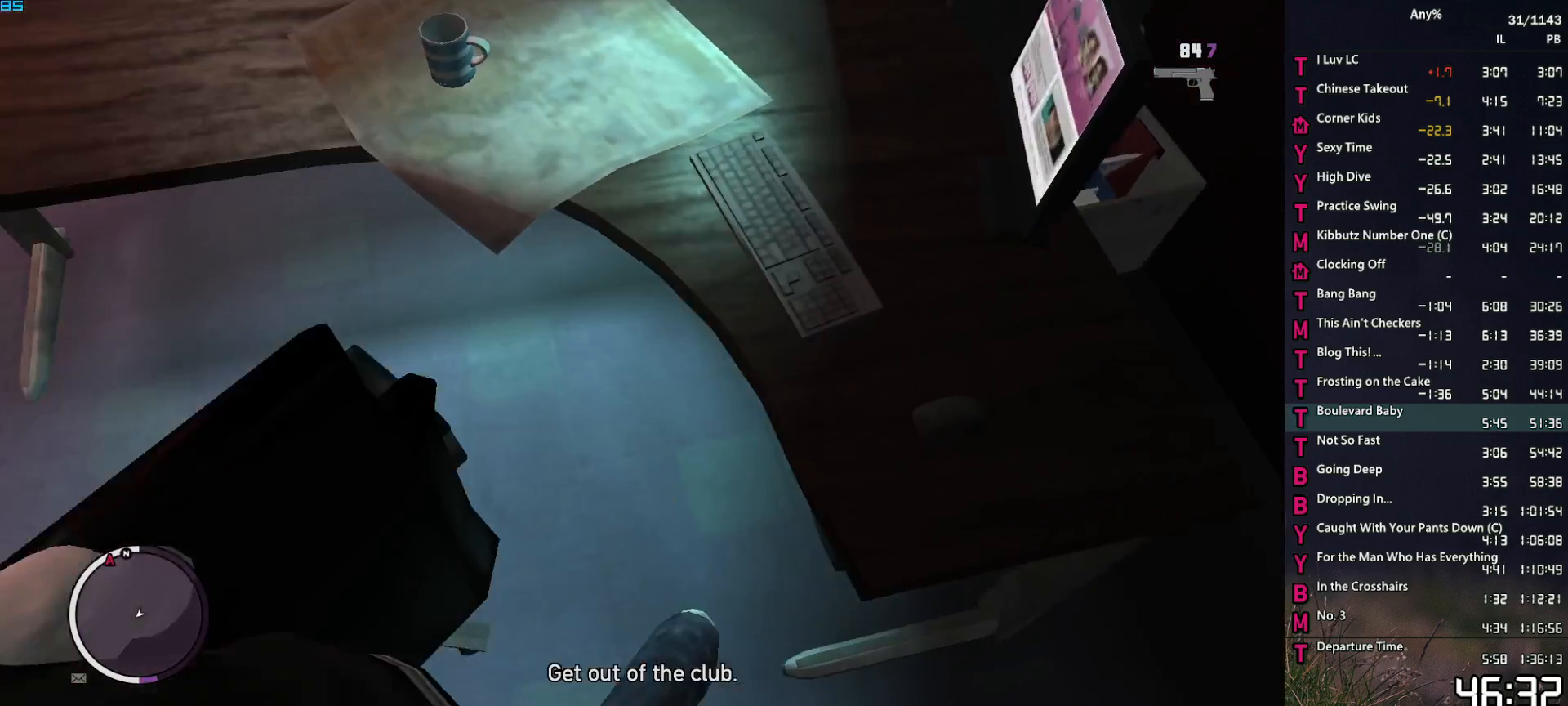
{"keys": ["space", "w"], "mouse": ["right"], "events": [[67, "s", "up"], [300, "w", "down"], [434, "d", "up"]]}
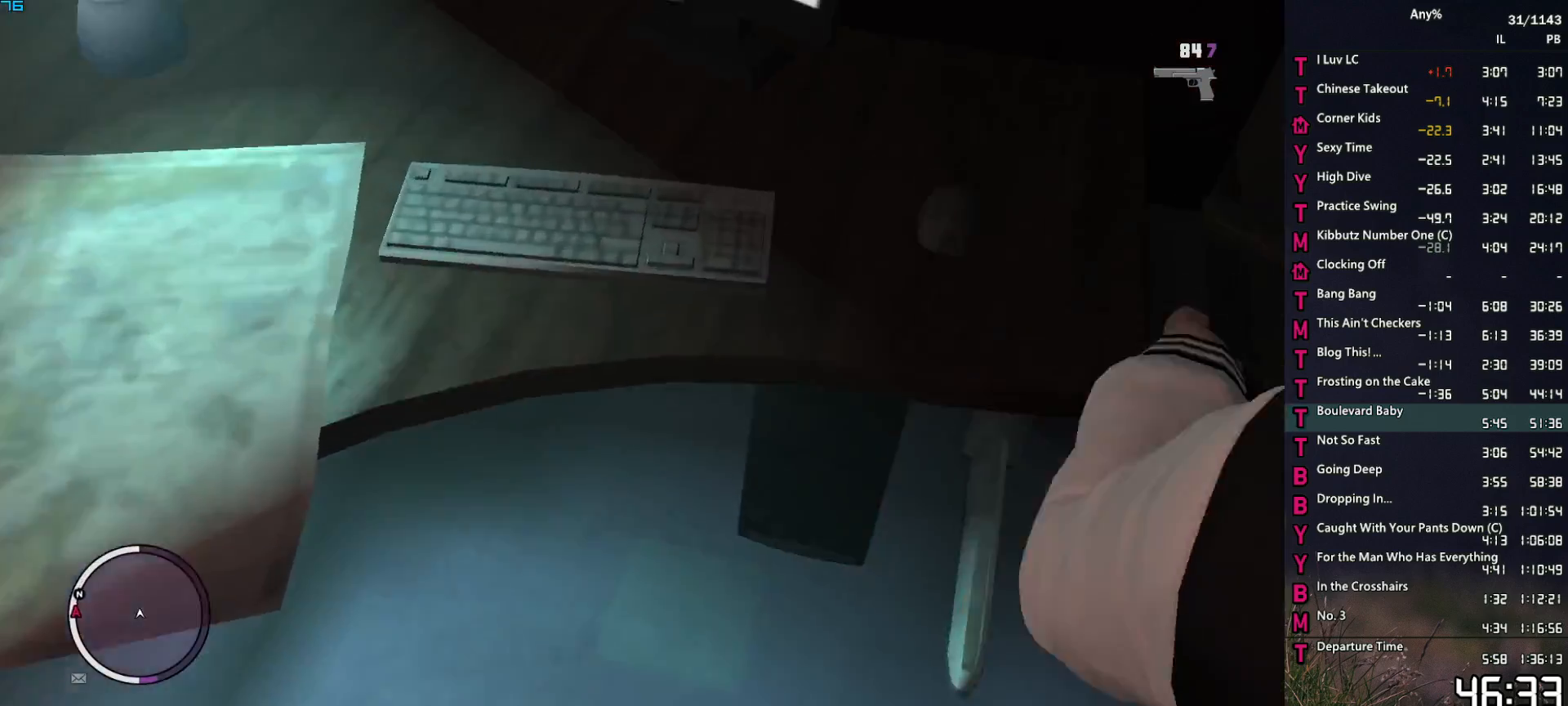
{"keys": ["a", "space", "w"], "mouse": ["right"], "events": [[134, "a", "down"]]}
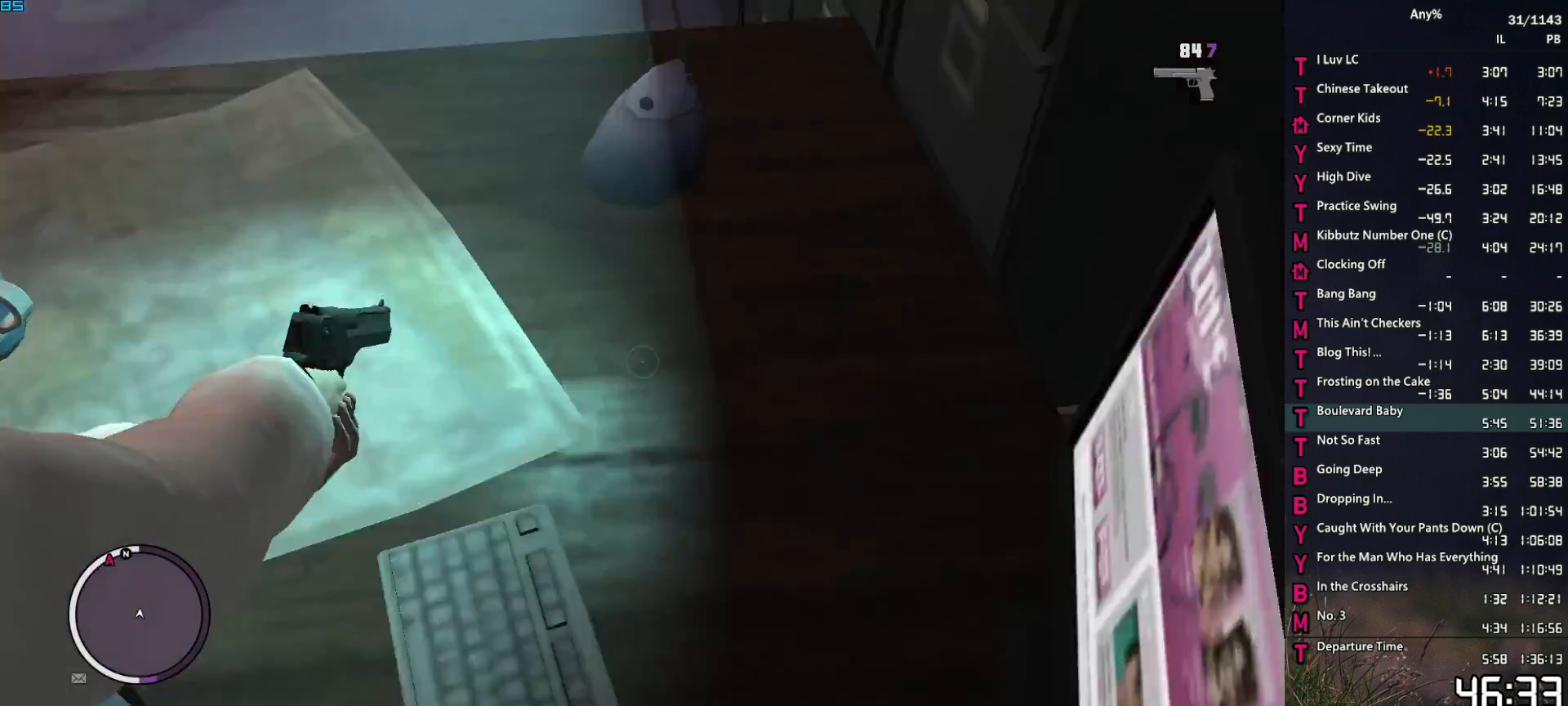
{"keys": ["w"], "mouse": [], "events": [[200, "space", "up"], [284, "a", "up"], [384, "space", "down"], [417, "mouse_right", "up"], [417, "space", "up"]]}
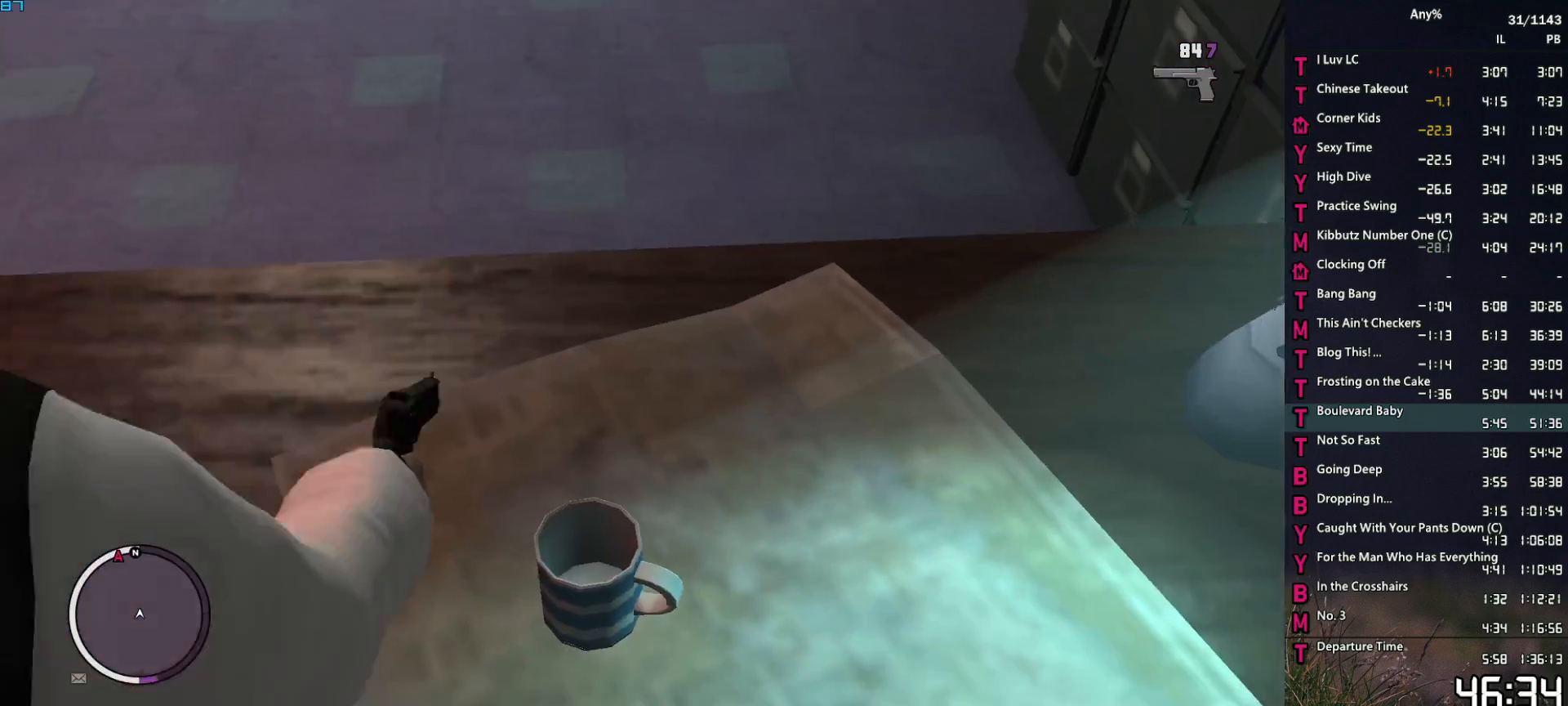
{"keys": ["w"], "mouse": [], "events": [[67, "shift", "down"], [117, "shift", "up"], [200, "shift", "down"], [300, "shift", "up"]]}
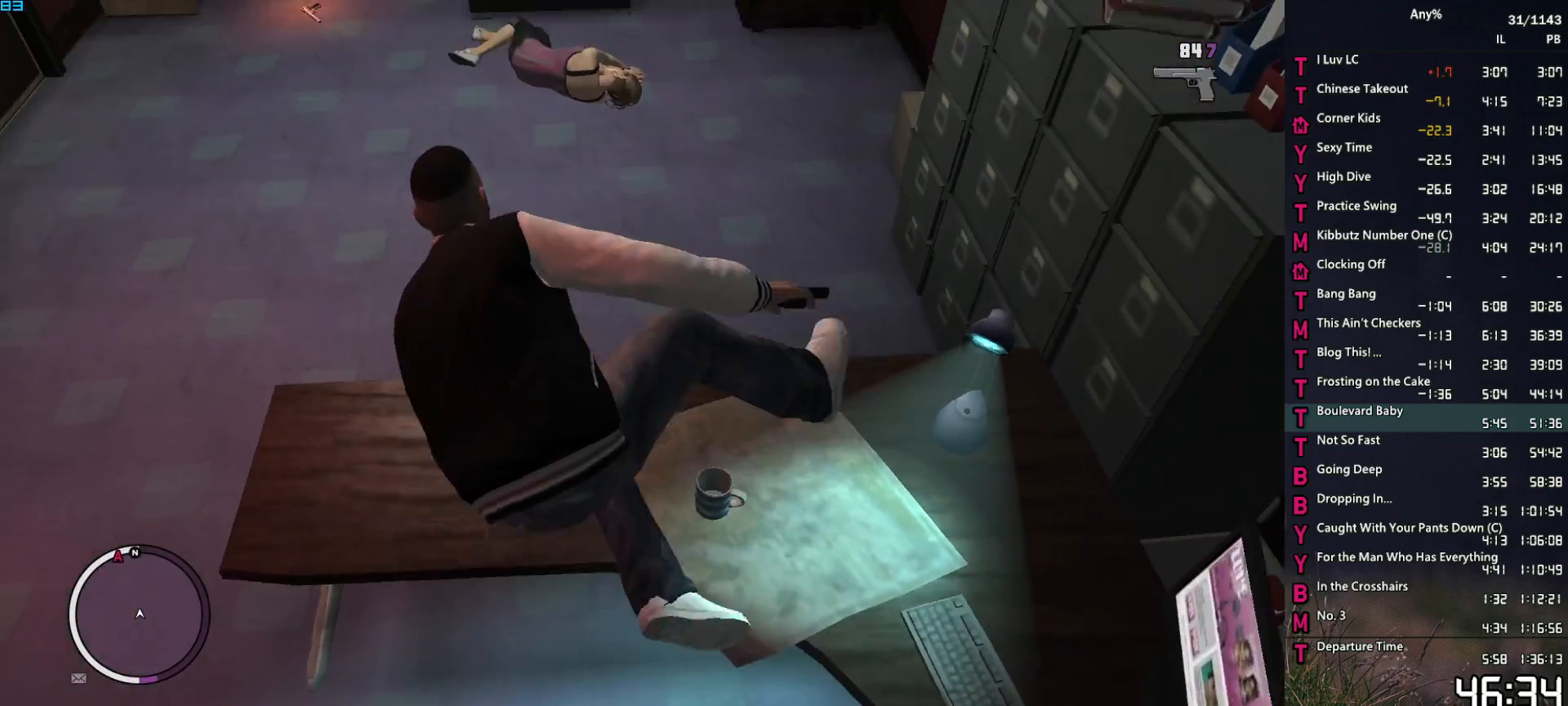
{"keys": ["d", "space", "w"], "mouse": ["right"], "events": [[34, "d", "down"], [84, "mouse_right", "down"], [134, "space", "down"]]}
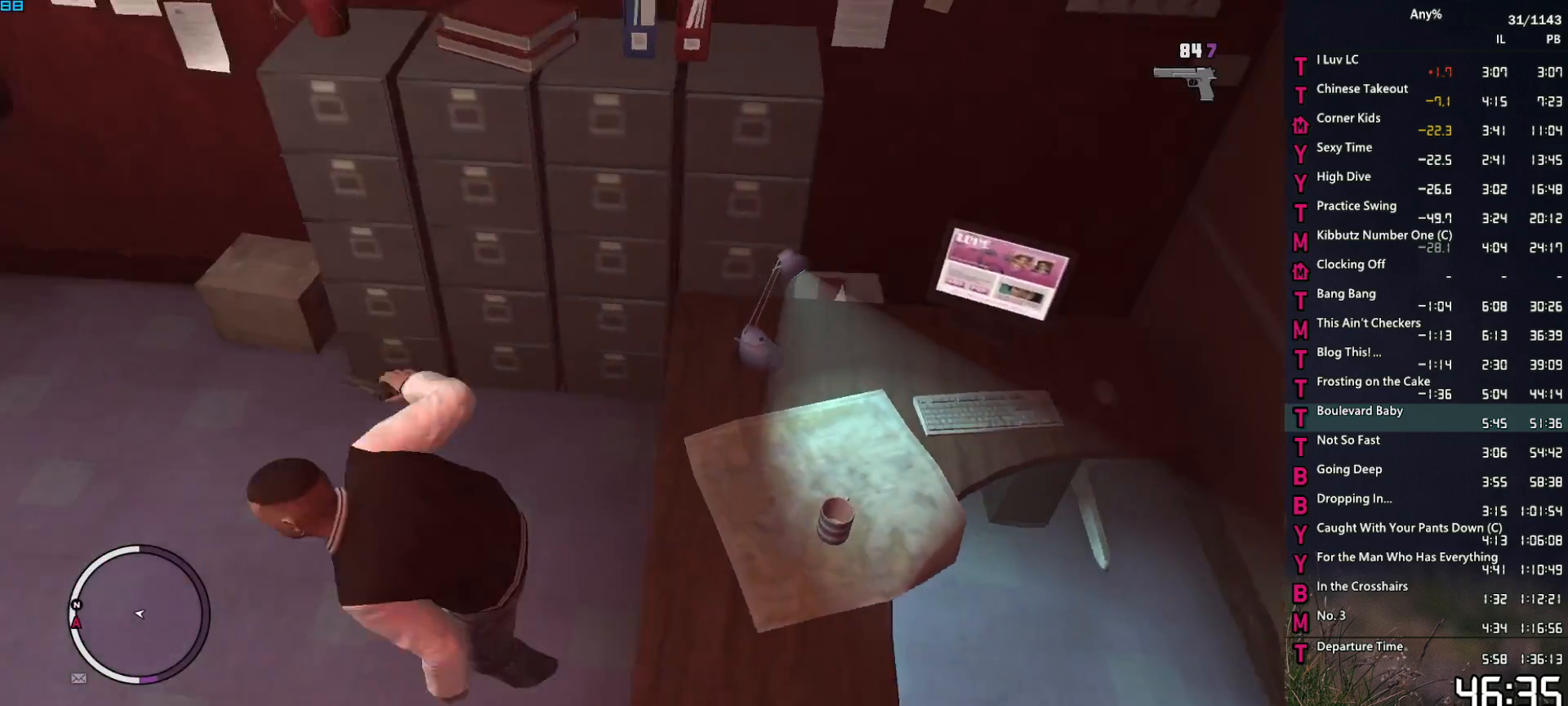
{"keys": ["d"], "mouse": ["right"], "events": [[100, "d", "up"], [150, "space", "up"], [200, "d", "down"], [384, "w", "up"]]}
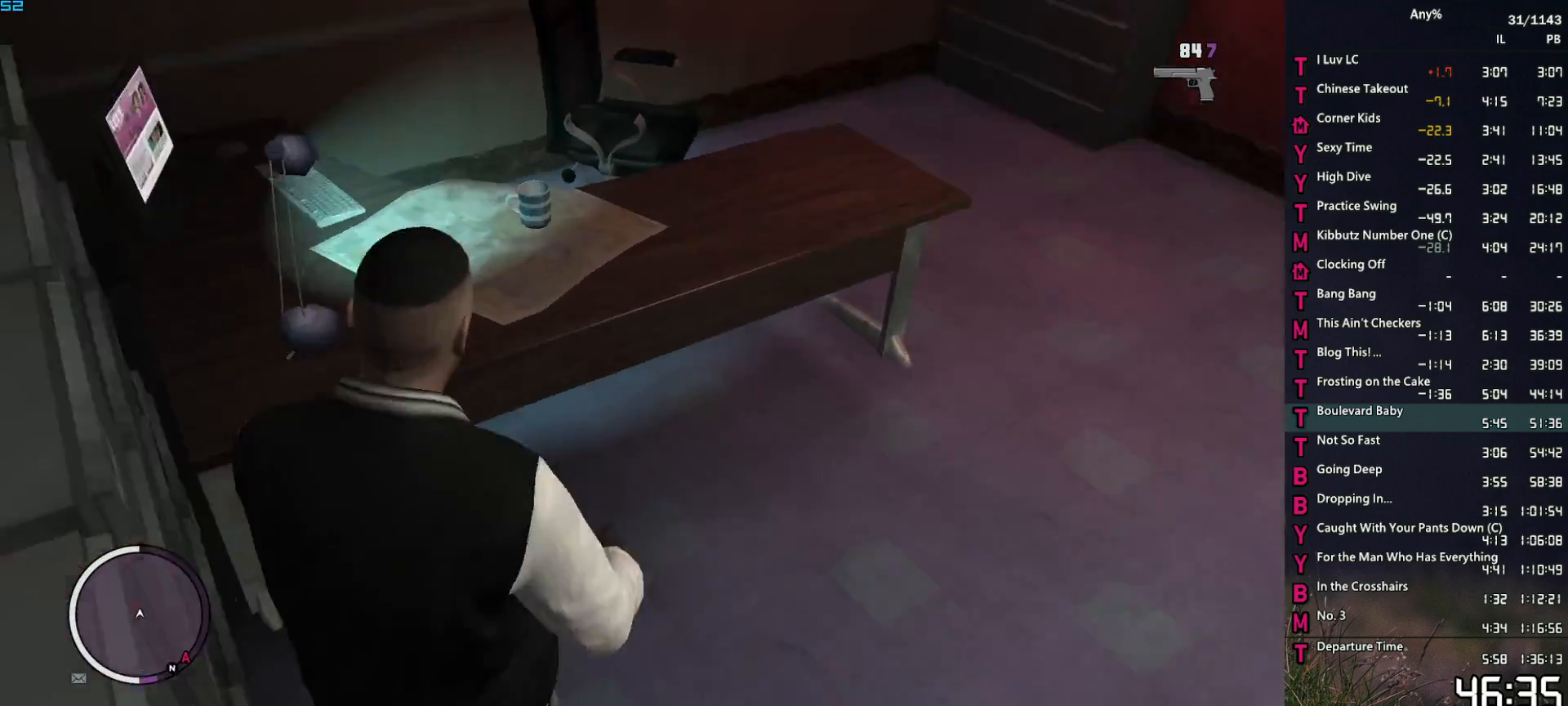
{"keys": ["w"], "mouse": [], "events": [[117, "s", "down"], [150, "d", "up"], [200, "s", "up"], [400, "w", "down"], [484, "mouse_right", "up"]]}
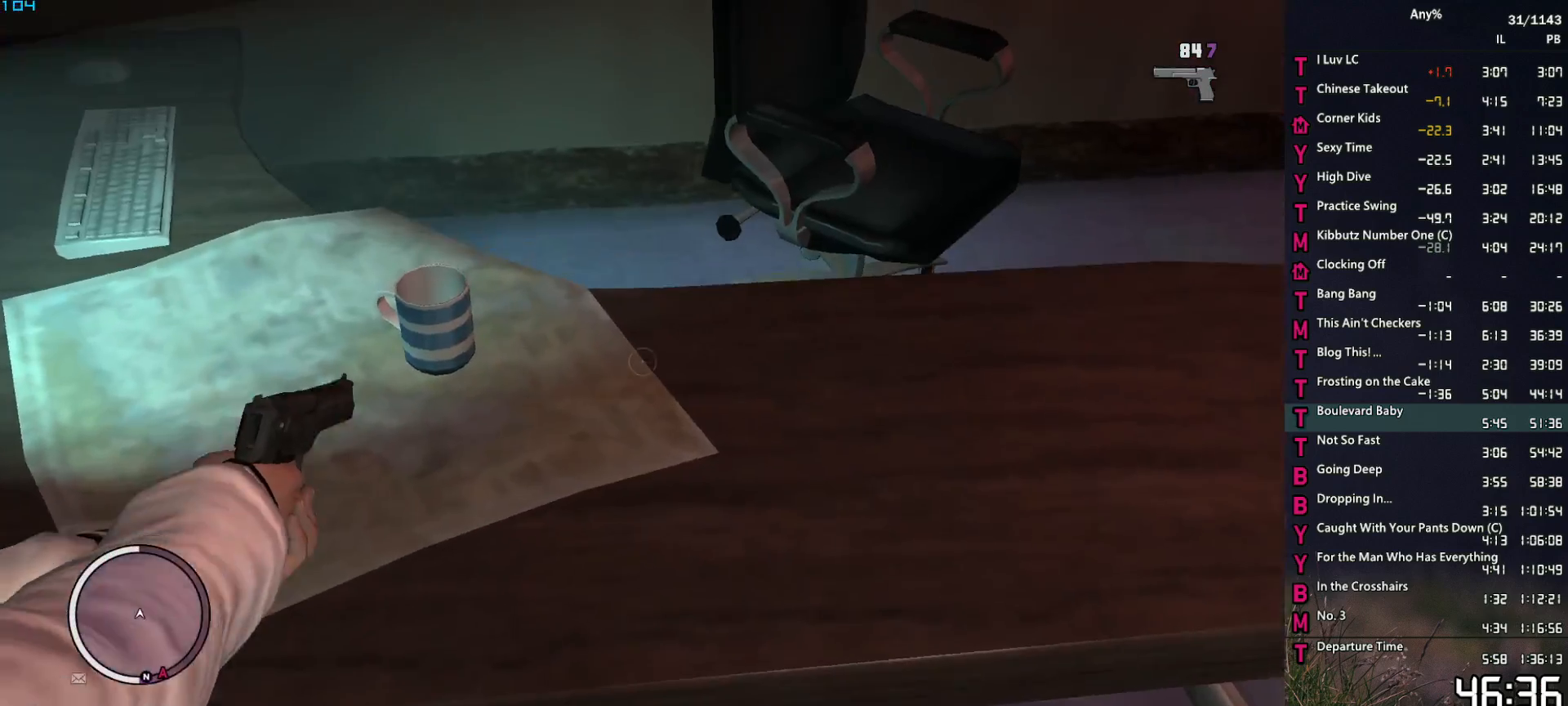
{"keys": ["w"], "mouse": [], "events": [[84, "shift", "down"], [134, "shift", "up"], [217, "shift", "down"], [267, "shift", "up"], [367, "shift", "down"], [450, "shift", "up"]]}
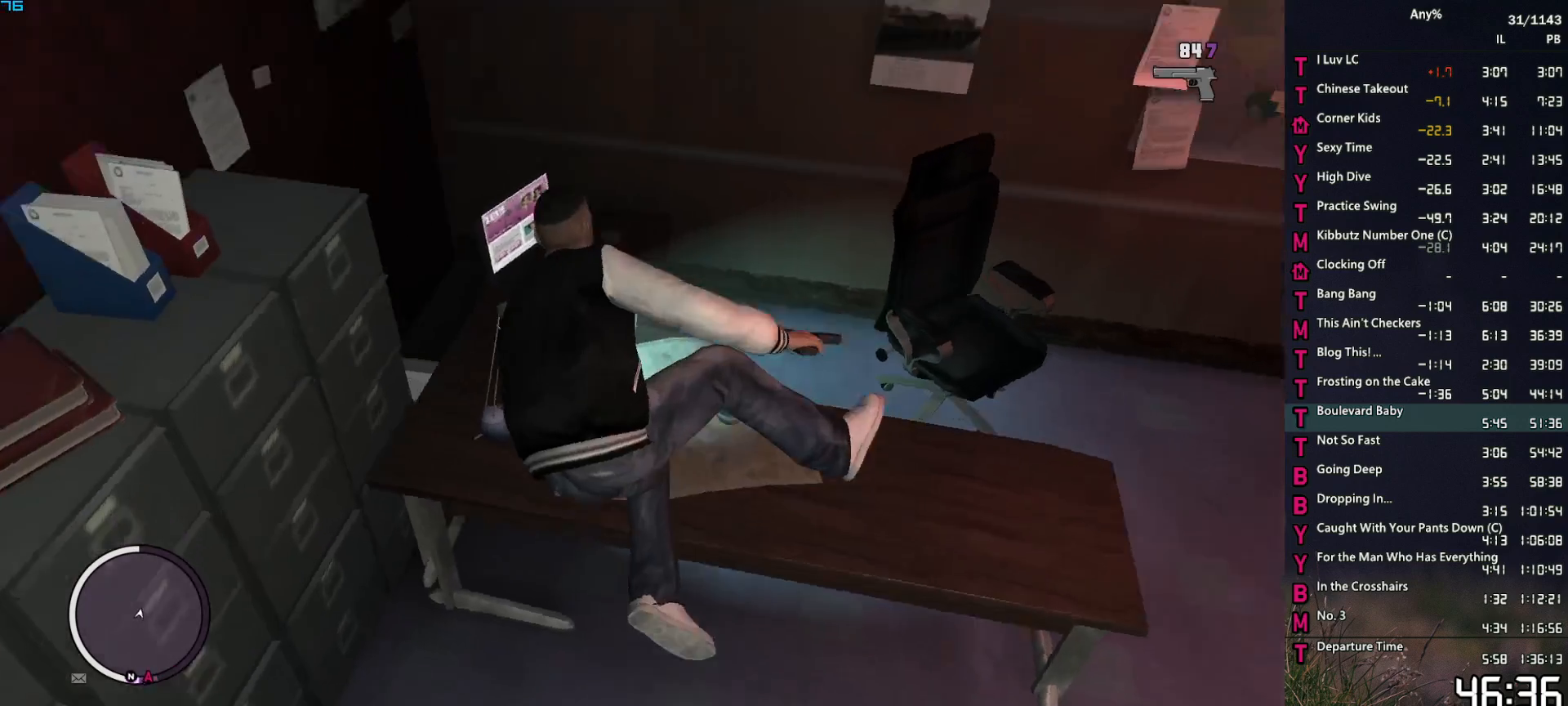
{"keys": ["d", "space", "w"], "mouse": ["right"], "events": [[100, "mouse_right", "down"], [334, "space", "down"], [384, "d", "down"]]}
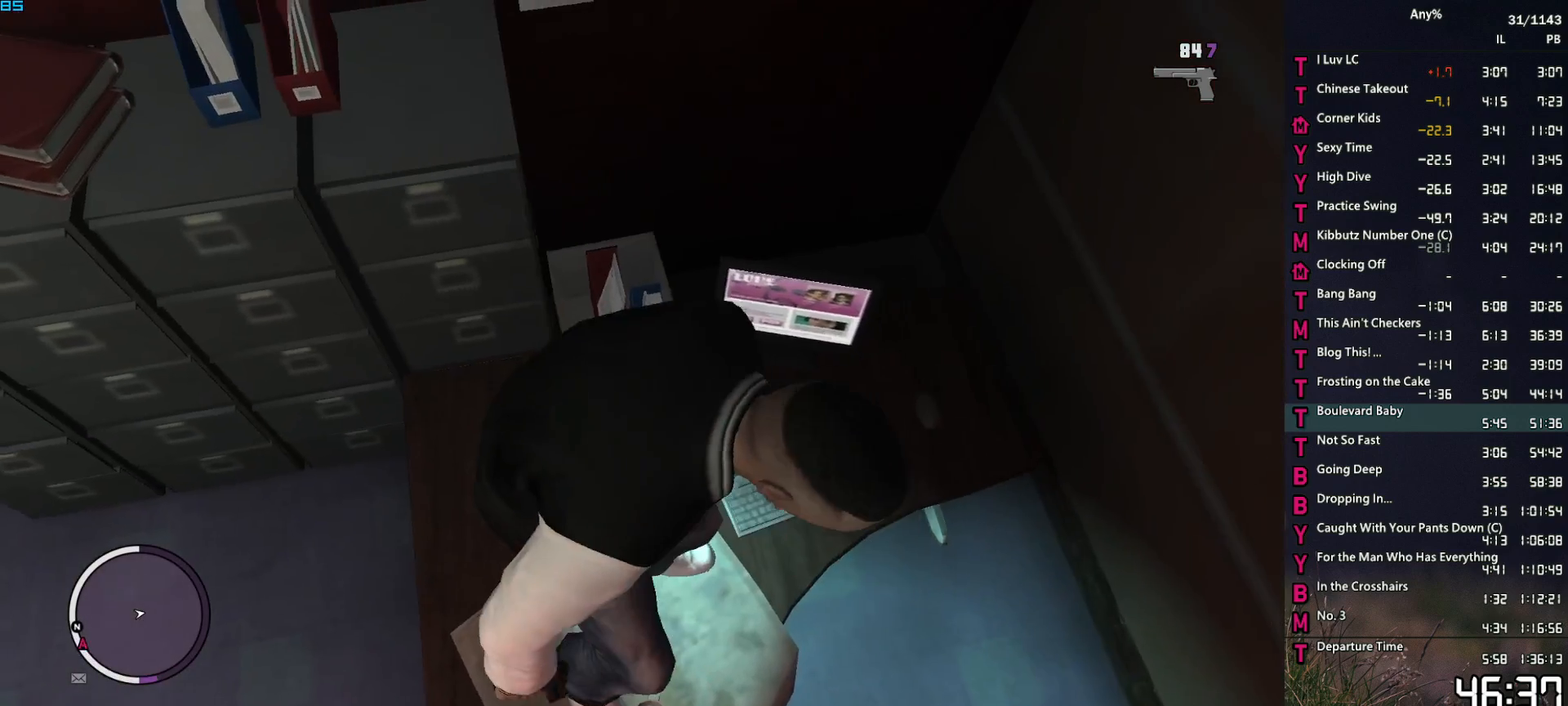
{"keys": ["w"], "mouse": ["right"], "events": [[17, "d", "up"], [300, "space", "up"]]}
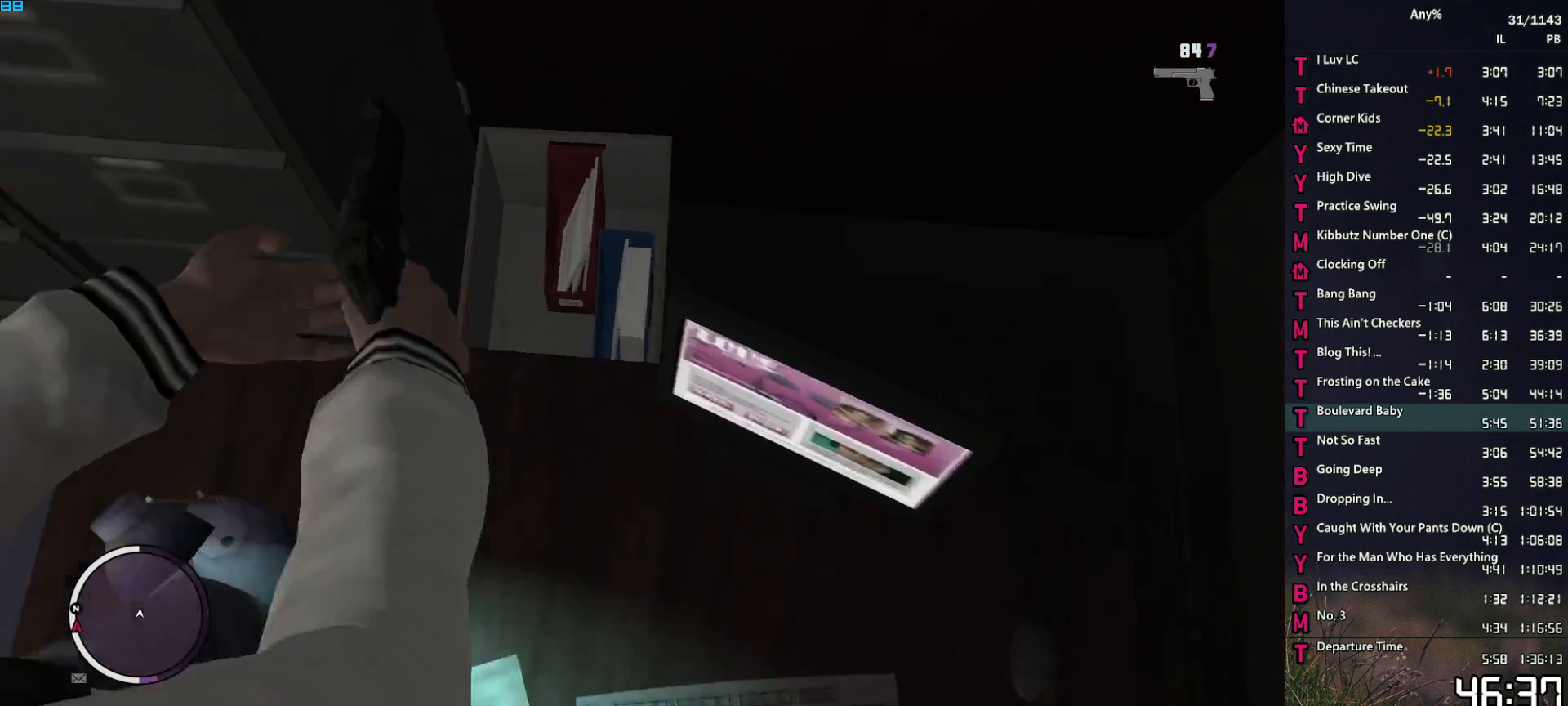
{"keys": ["a"], "mouse": ["right"], "events": [[34, "w", "up"], [167, "a", "down"], [167, "w", "down"], [267, "a", "up"], [417, "a", "down"], [500, "w", "up"]]}
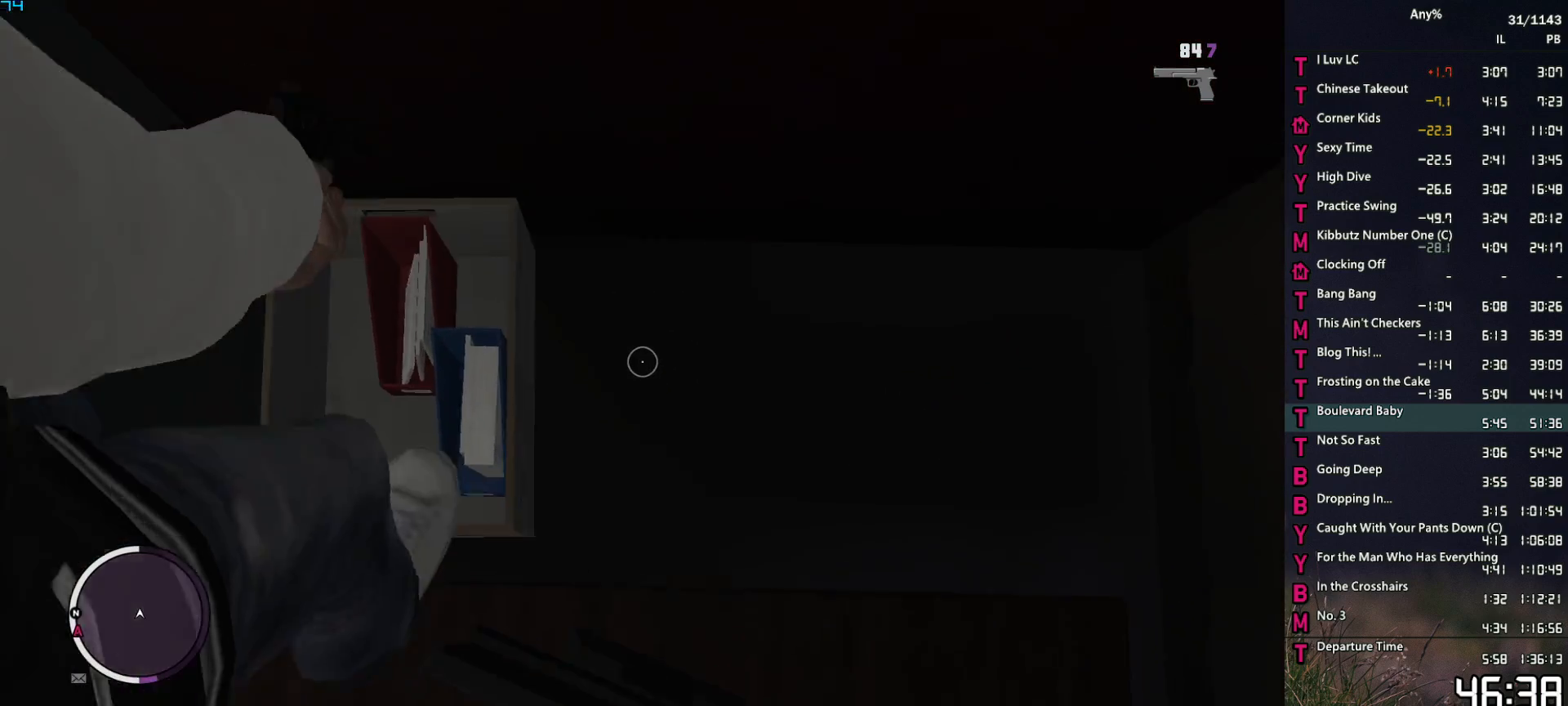
{"keys": ["d"], "mouse": ["right"], "events": [[184, "s", "down"], [284, "a", "up"], [334, "d", "down"], [467, "s", "up"]]}